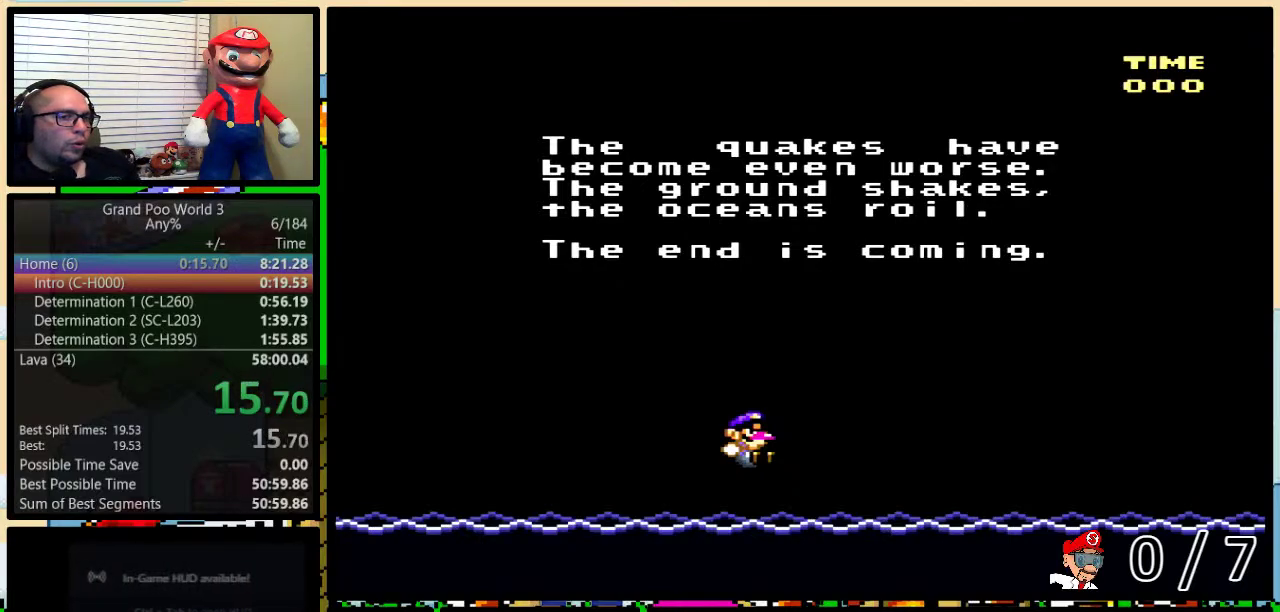
Gameplay with a controller (Nintendo layout); each line is a JSON object with the inputs held at the frame after it. "events" lists button and stick changes between this image and that frame as [ms after this image, input, new state], when the widget could be followed in between. Not read: L3 R3.
{"buttons": ["B"], "events": [[383, "Y", "down"], [467, "B", "down"], [467, "Y", "up"]]}
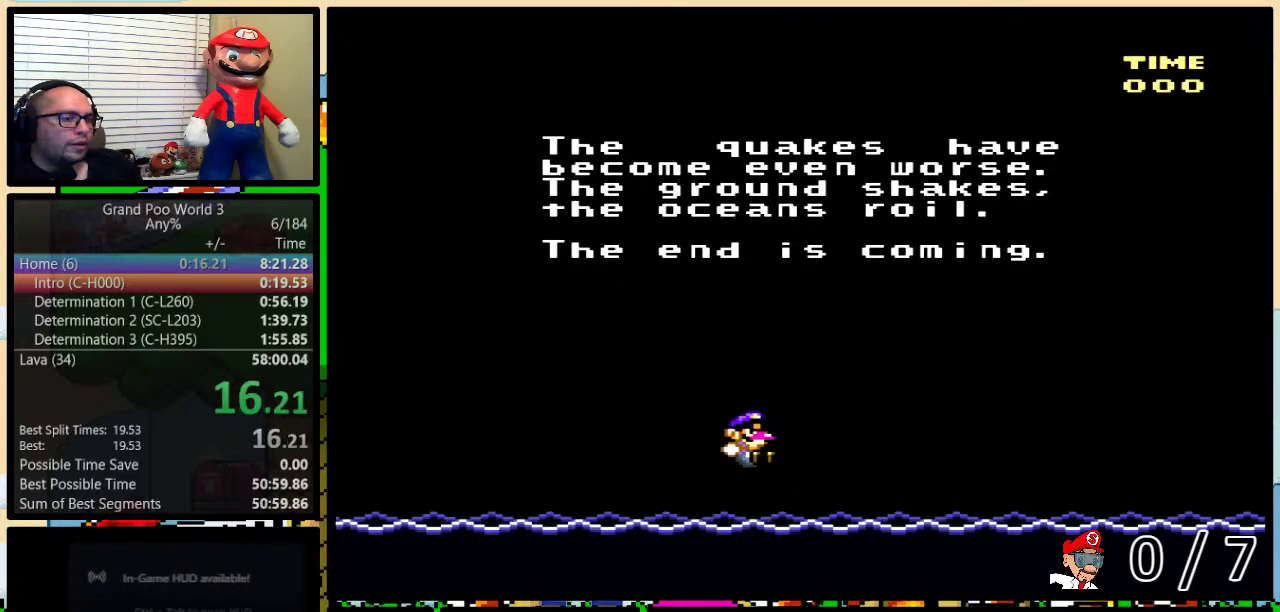
{"buttons": ["B"], "events": [[33, "B", "up"], [33, "Y", "down"], [133, "B", "down"], [133, "Y", "up"], [183, "B", "up"], [267, "Y", "down"], [300, "Y", "up"], [317, "B", "down"], [350, "B", "up"], [417, "Y", "down"], [450, "Y", "up"], [483, "B", "down"]]}
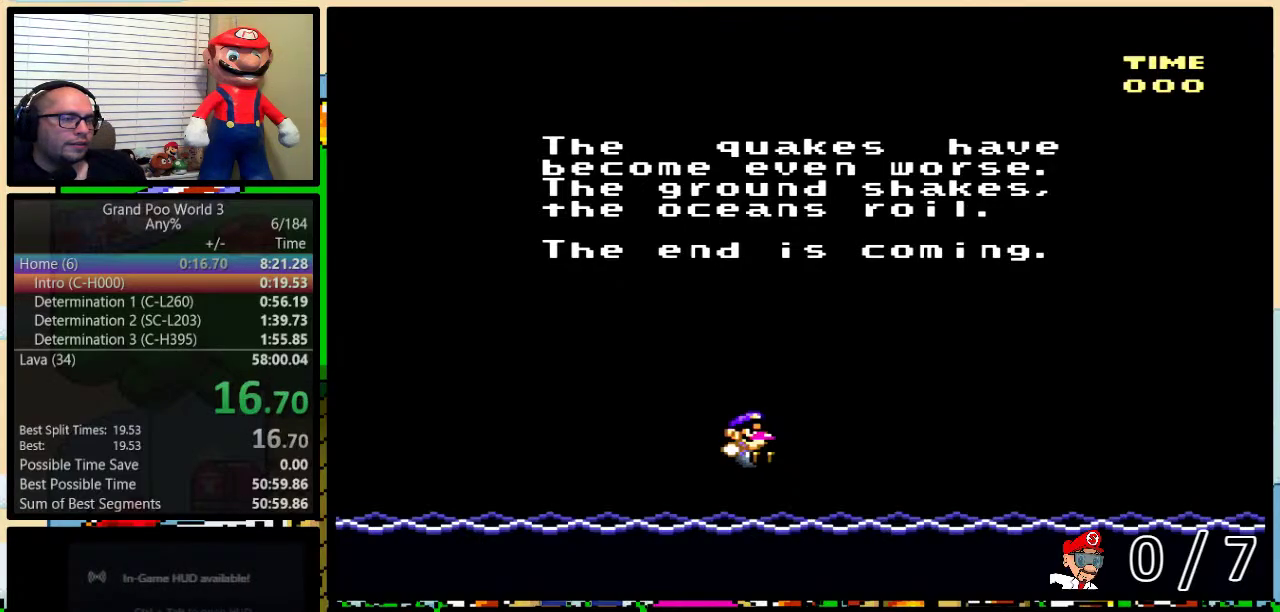
{"buttons": [], "events": [[17, "B", "up"], [67, "Y", "down"], [100, "B", "down"], [100, "Y", "up"], [200, "B", "up"], [233, "Y", "down"], [267, "B", "down"], [267, "Y", "up"], [333, "B", "up"], [350, "Y", "down"], [383, "Y", "up"], [433, "B", "down"], [483, "B", "up"]]}
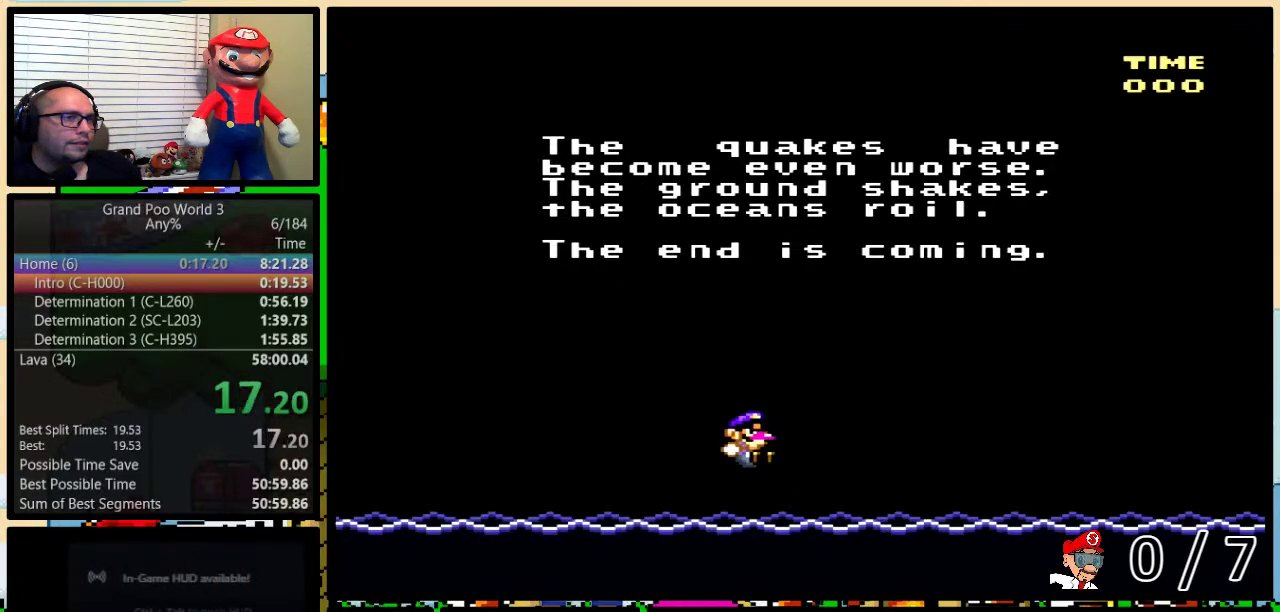
{"buttons": [], "events": [[83, "B", "down"], [133, "B", "up"], [167, "Y", "down"], [233, "Y", "up"], [383, "B", "down"], [433, "B", "up"]]}
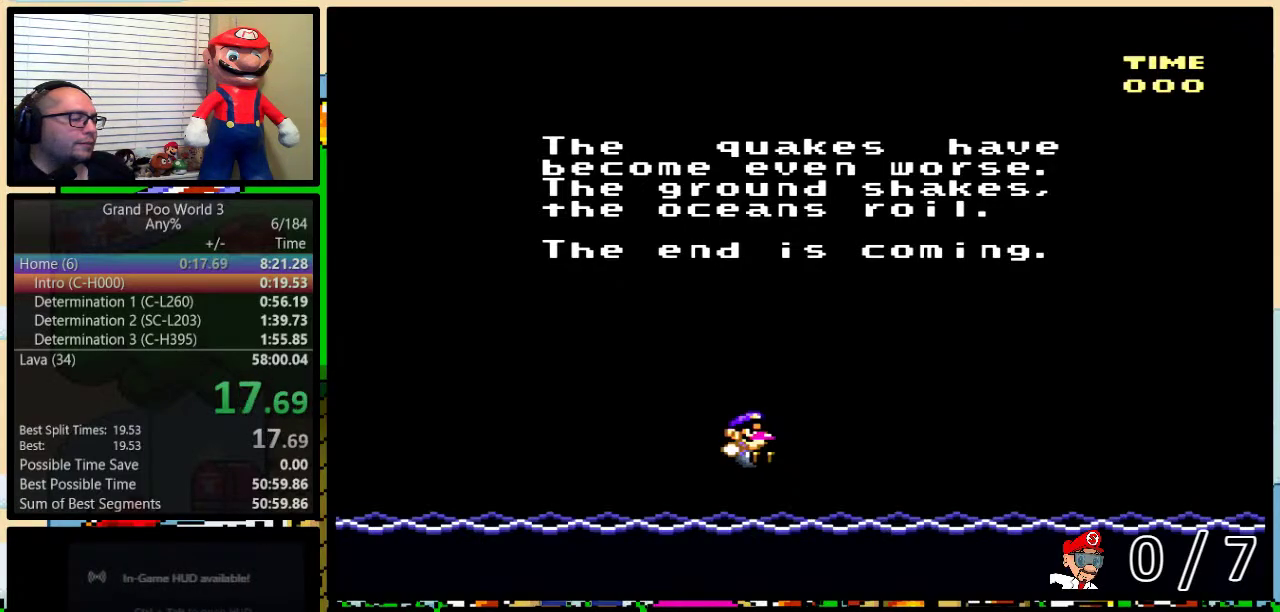
{"buttons": ["X"], "events": [[133, "Y", "down"], [200, "Y", "up"], [267, "X", "down"], [300, "Y", "down"], [350, "A", "down"], [350, "B", "down"], [350, "X", "up"], [350, "Y", "up"], [417, "B", "up"], [450, "A", "up"], [450, "X", "down"]]}
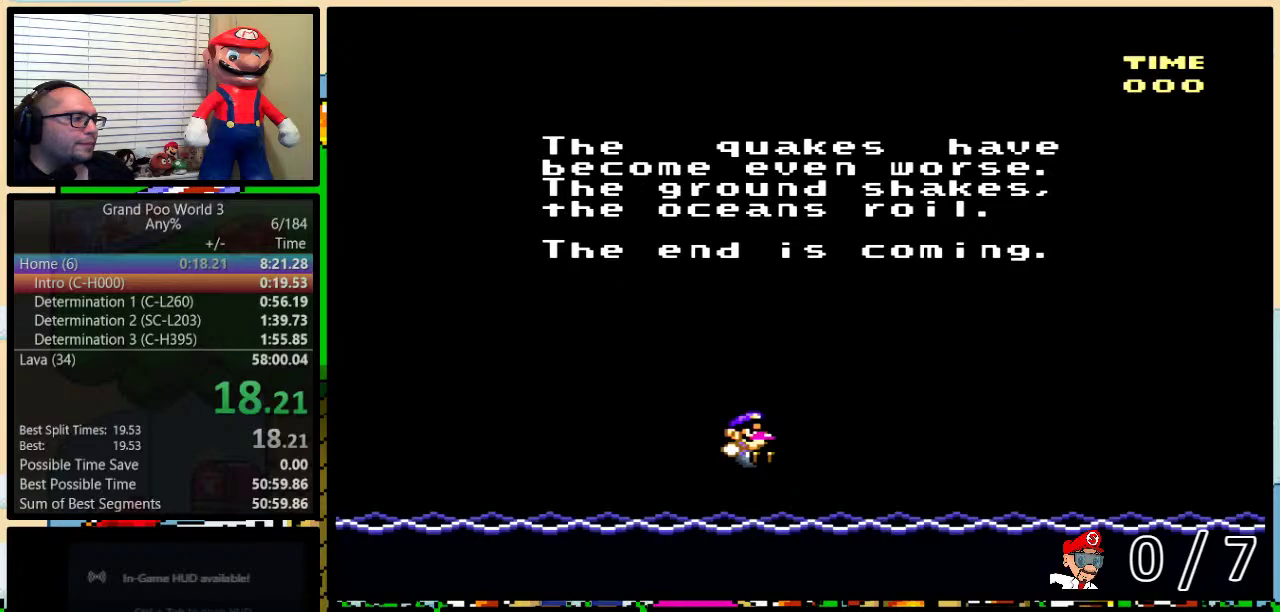
{"buttons": ["B", "X", "Y"], "events": [[33, "A", "down"], [33, "X", "up"], [67, "B", "down"], [67, "Y", "down"], [100, "X", "down"], [133, "A", "up"], [133, "B", "up"], [133, "Y", "up"], [167, "B", "down"], [167, "Y", "down"], [200, "B", "up"], [200, "X", "up"], [233, "A", "down"], [233, "Y", "up"], [250, "B", "down"], [250, "X", "down"], [283, "A", "up"], [283, "Y", "down"], [317, "B", "up"], [317, "Y", "up"], [383, "B", "down"], [383, "X", "up"], [383, "Y", "down"], [417, "A", "down"], [417, "B", "up"], [433, "X", "down"], [433, "Y", "up"], [467, "A", "up"], [500, "B", "down"], [500, "Y", "down"]]}
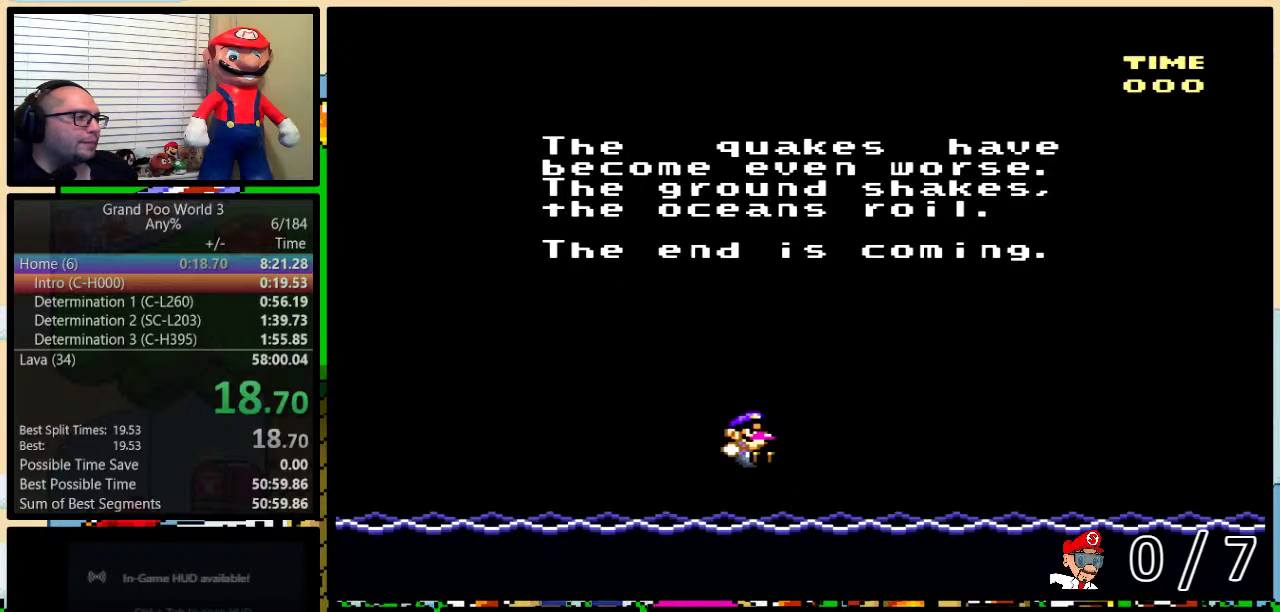
{"buttons": ["B", "X", "Y"], "events": [[33, "B", "up"], [33, "Y", "up"], [67, "A", "down"], [67, "X", "up"], [100, "B", "down"], [100, "Y", "down"], [133, "B", "up"], [133, "X", "down"], [167, "A", "up"], [167, "Y", "up"], [183, "B", "down"], [183, "Y", "down"], [217, "B", "up"], [217, "X", "up"], [250, "A", "down"], [250, "Y", "up"], [283, "B", "down"], [283, "X", "down"], [283, "Y", "down"], [317, "A", "up"], [350, "B", "up"], [350, "Y", "up"], [367, "B", "down"], [417, "X", "up"], [417, "Y", "down"], [433, "A", "down"], [433, "B", "up"], [433, "Y", "up"], [467, "B", "down"], [467, "X", "down"], [500, "A", "up"], [500, "Y", "down"]]}
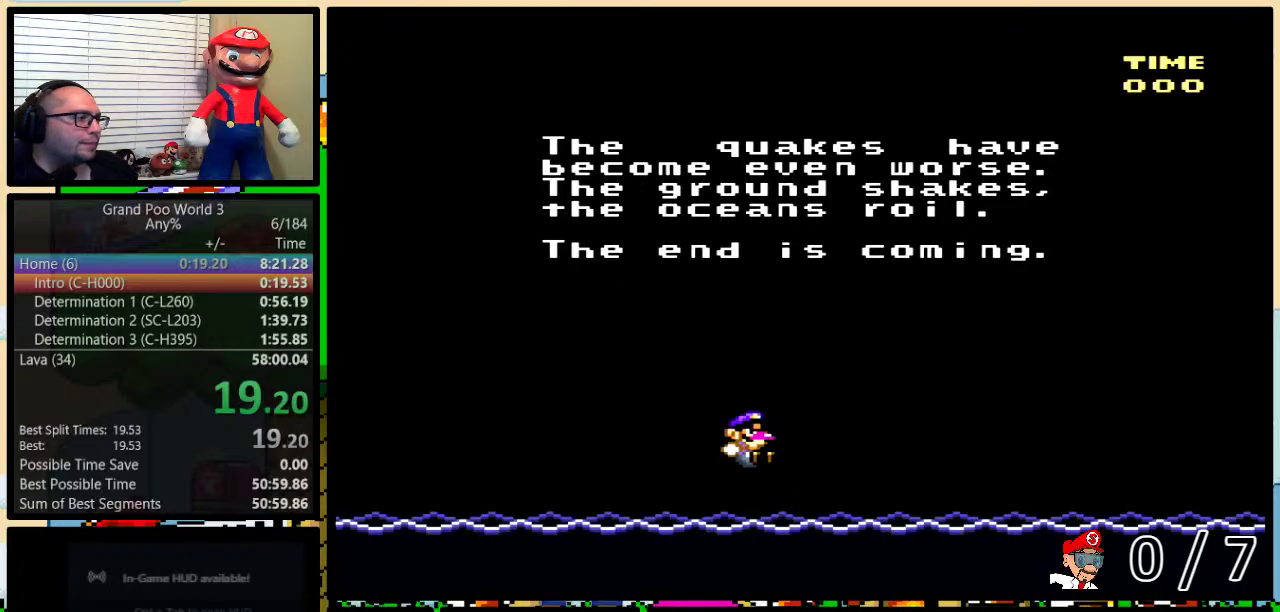
{"buttons": [], "events": [[33, "B", "up"], [33, "Y", "up"], [67, "B", "down"], [100, "X", "up"], [100, "Y", "down"], [150, "A", "down"], [150, "B", "up"], [150, "Y", "up"], [183, "A", "up"], [183, "B", "down"], [183, "X", "down"], [183, "Y", "down"], [200, "B", "up"], [200, "Y", "up"], [233, "Y", "down"], [267, "A", "down"], [267, "X", "up"], [300, "Y", "up"], [333, "B", "down"], [333, "X", "down"], [383, "A", "up"], [383, "B", "up"], [383, "Y", "down"], [433, "X", "up"], [433, "Y", "up"]]}
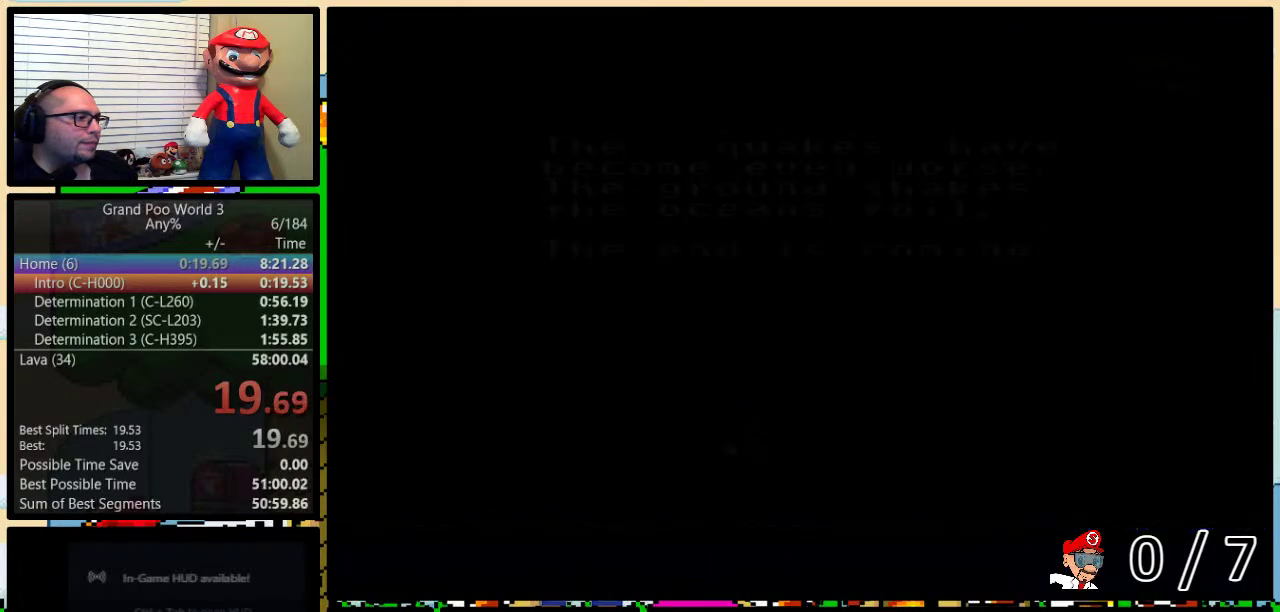
{"buttons": [], "events": []}
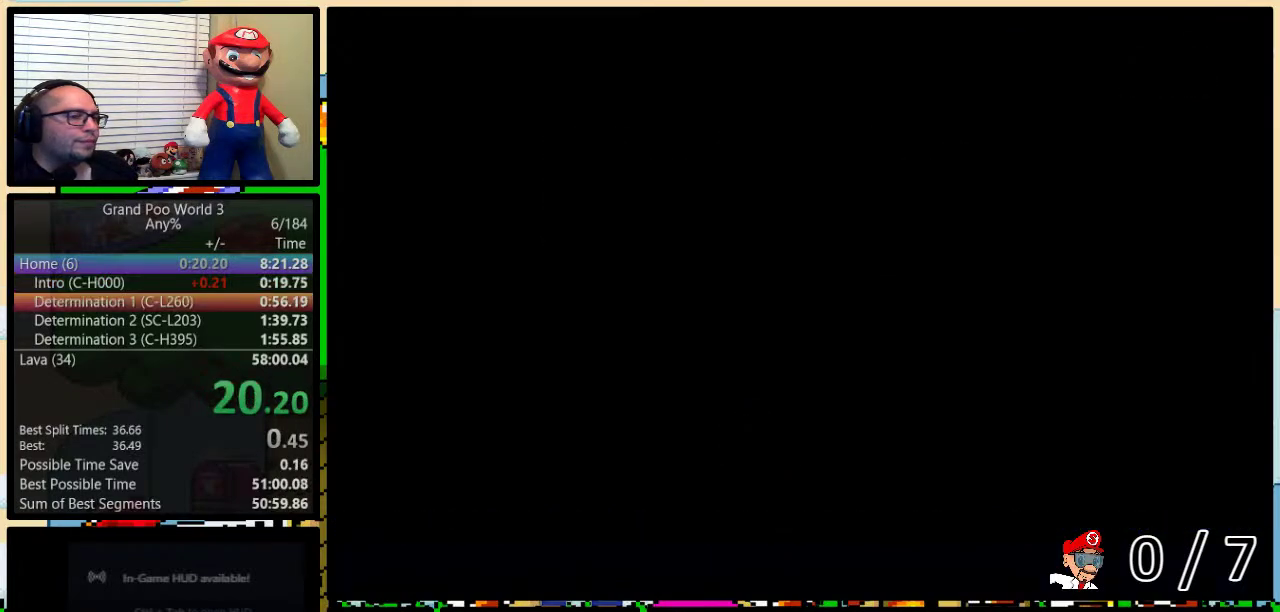
{"buttons": ["DPAD_UP"], "events": [[383, "DPAD_UP", "down"]]}
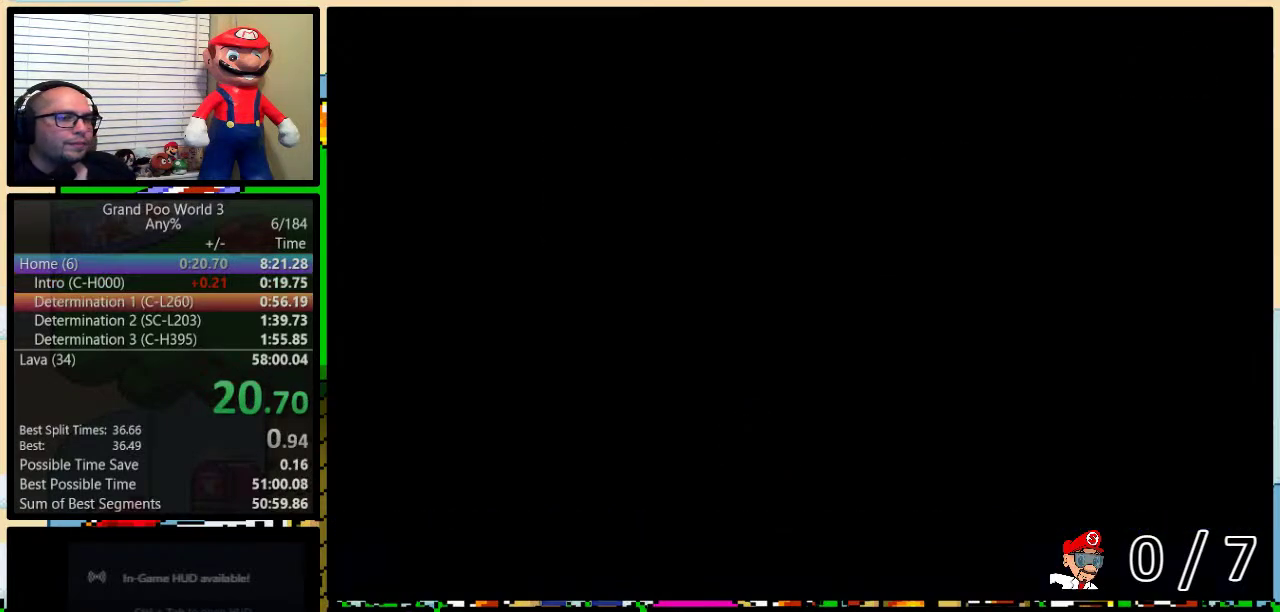
{"buttons": [], "events": [[33, "DPAD_UP", "up"], [283, "DPAD_UP", "down"], [350, "DPAD_UP", "up"], [400, "DPAD_UP", "down"], [483, "DPAD_UP", "up"]]}
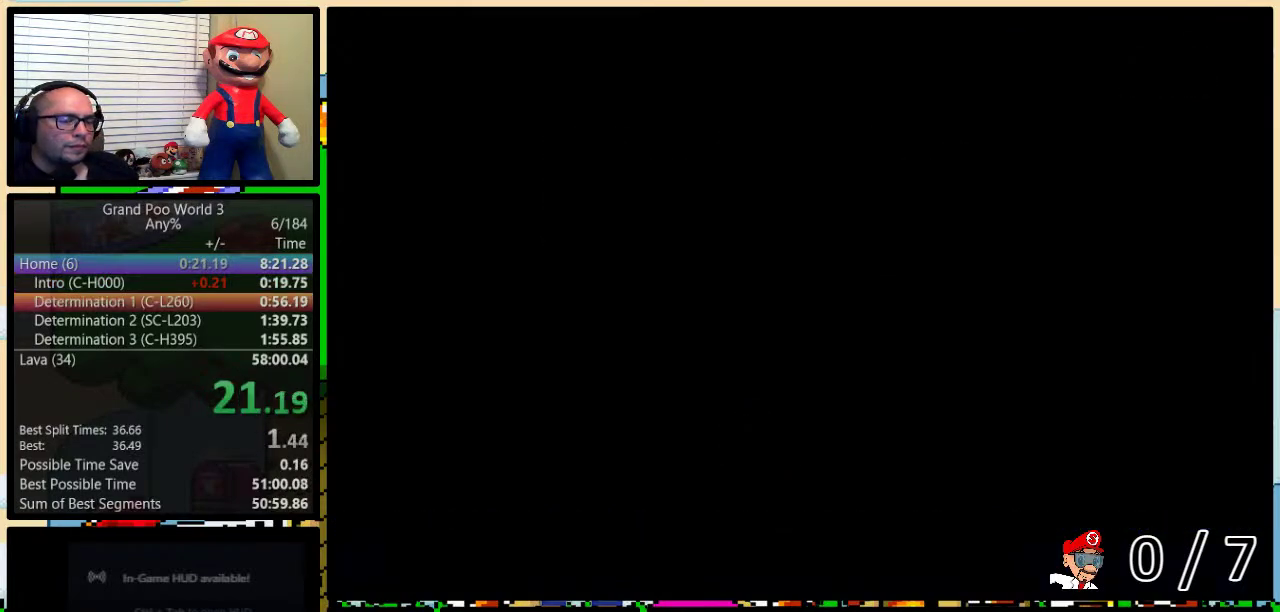
{"buttons": [], "events": [[67, "DPAD_UP", "down"], [133, "DPAD_UP", "up"], [200, "DPAD_UP", "down"], [267, "DPAD_UP", "up"], [383, "DPAD_UP", "down"], [450, "DPAD_UP", "up"]]}
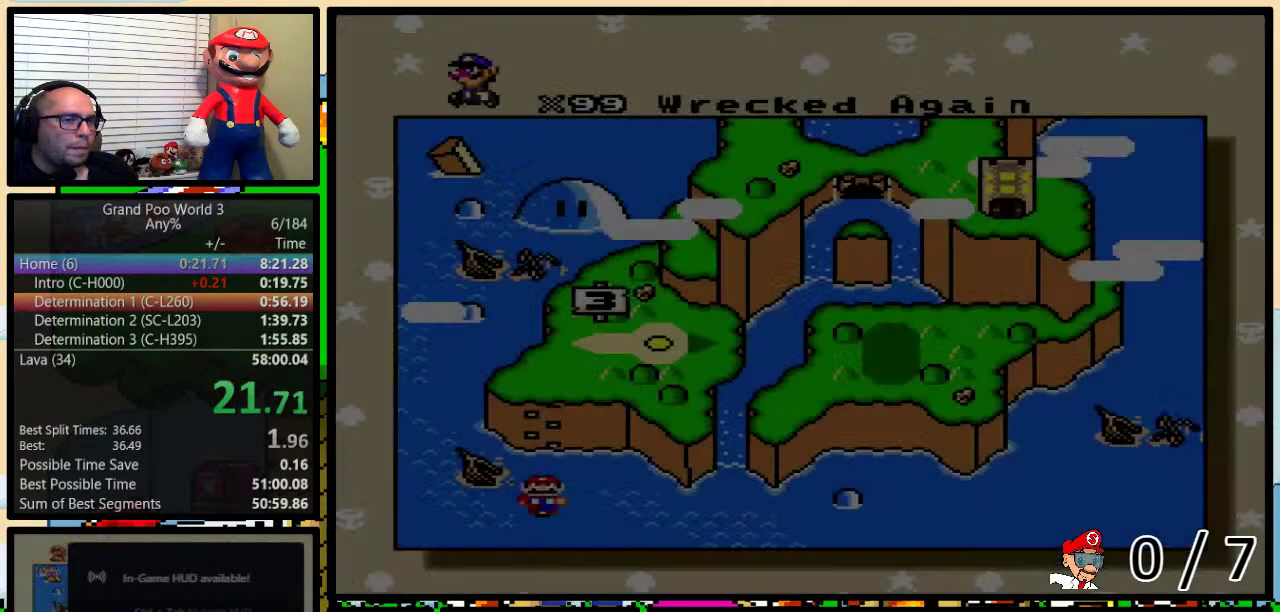
{"buttons": ["DPAD_UP"], "events": [[33, "DPAD_UP", "down"], [100, "DPAD_UP", "up"], [167, "DPAD_UP", "down"], [250, "DPAD_UP", "up"], [317, "DPAD_UP", "down"], [383, "DPAD_UP", "up"], [467, "DPAD_UP", "down"]]}
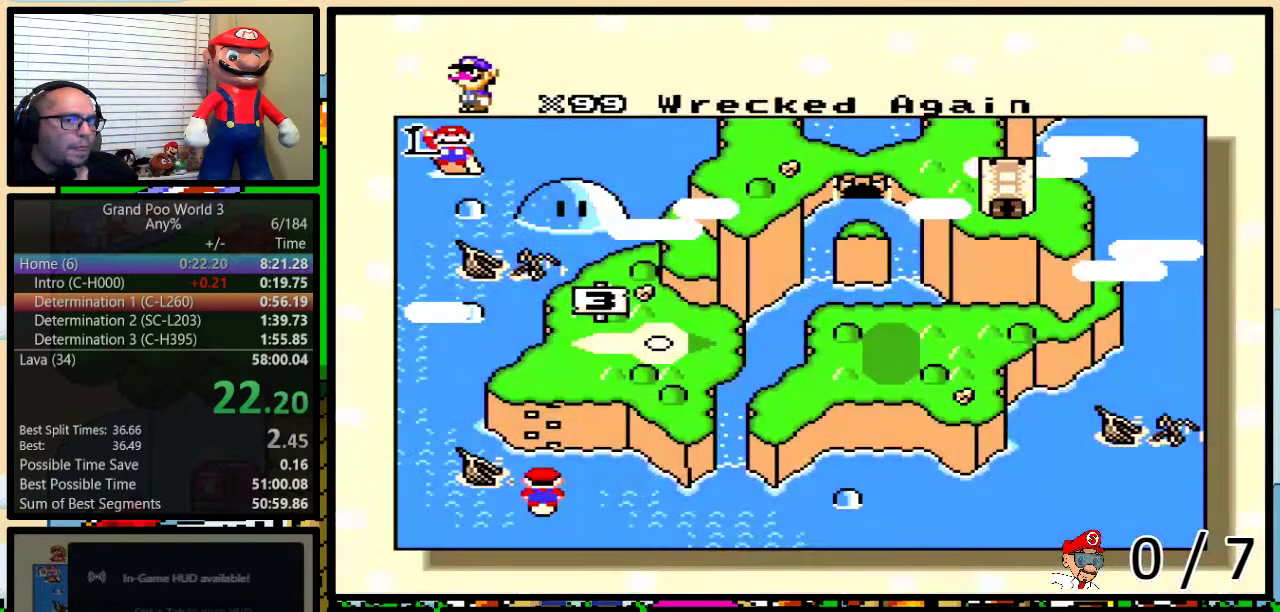
{"buttons": [], "events": [[33, "DPAD_UP", "up"], [117, "DPAD_UP", "down"], [183, "DPAD_UP", "up"]]}
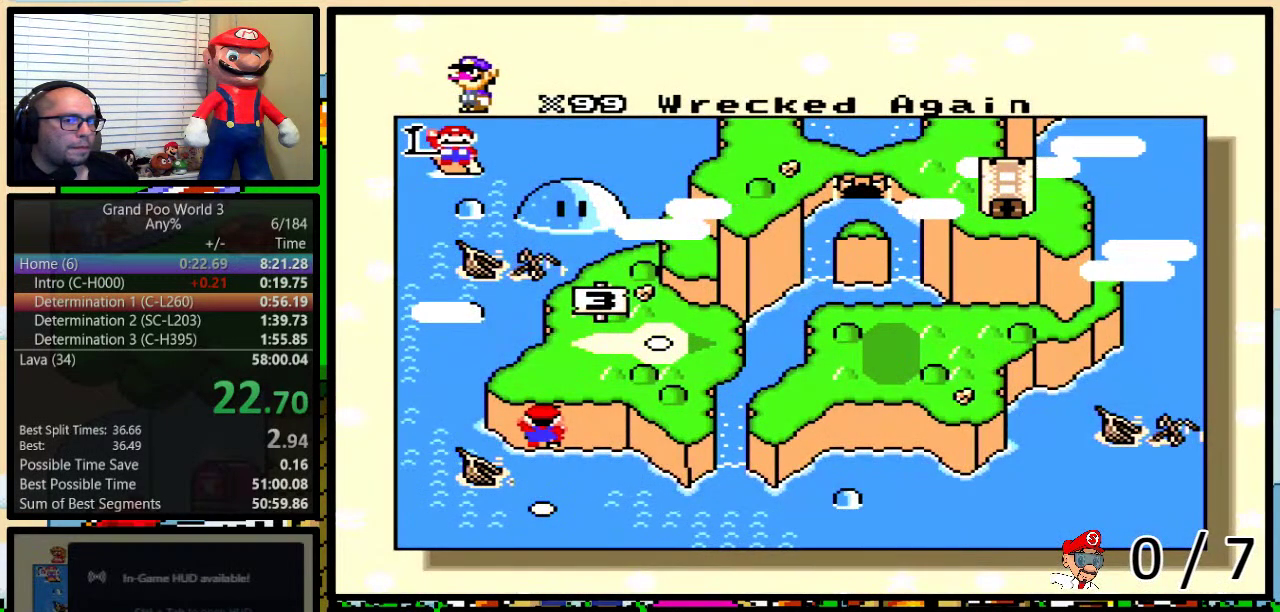
{"buttons": ["B", "X"], "events": [[33, "B", "down"], [117, "B", "up"], [167, "B", "down"], [200, "Y", "down"], [217, "B", "up"], [217, "X", "down"], [267, "Y", "up"], [300, "B", "down"], [333, "X", "up"], [400, "X", "down"]]}
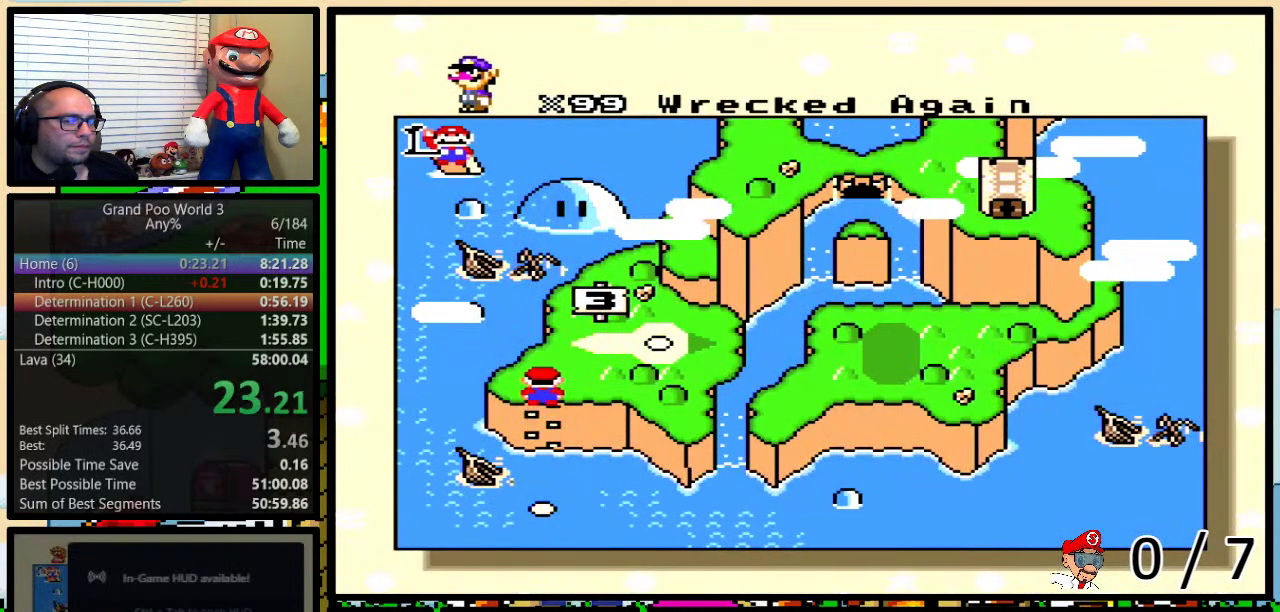
{"buttons": ["X"], "events": [[33, "A", "down"], [33, "X", "up"], [33, "Y", "down"], [67, "B", "up"], [83, "X", "down"], [83, "Y", "up"], [117, "A", "up"], [117, "B", "down"], [117, "Y", "down"], [183, "B", "up"], [183, "Y", "up"], [217, "A", "down"], [217, "X", "up"], [250, "B", "down"], [250, "Y", "down"], [283, "A", "up"], [283, "B", "up"], [283, "X", "down"], [283, "Y", "up"], [333, "B", "down"], [367, "Y", "down"], [400, "A", "down"], [400, "B", "up"], [400, "X", "up"], [400, "Y", "up"], [433, "Y", "down"], [450, "B", "down"], [500, "A", "up"], [500, "B", "up"], [500, "X", "down"], [500, "Y", "up"]]}
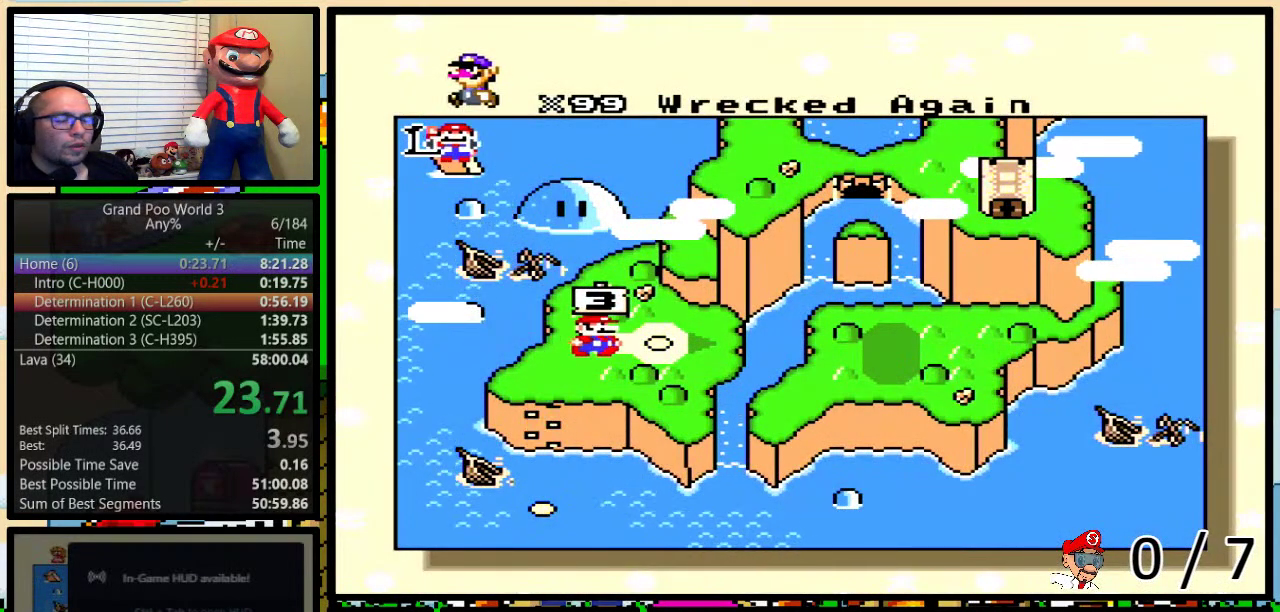
{"buttons": ["A", "B", "Y"], "events": [[33, "B", "down"], [67, "X", "up"], [67, "Y", "down"], [100, "A", "down"], [100, "Y", "up"], [117, "B", "up"], [150, "A", "up"], [150, "B", "down"], [150, "X", "down"], [150, "Y", "down"], [217, "B", "up"], [217, "Y", "up"], [233, "B", "down"], [233, "Y", "down"], [283, "A", "down"], [283, "X", "up"], [317, "B", "up"], [317, "Y", "up"], [333, "X", "down"], [367, "A", "up"], [367, "B", "down"], [367, "Y", "down"], [417, "B", "up"], [417, "Y", "up"], [450, "B", "down"], [450, "X", "up"], [483, "A", "down"], [483, "Y", "down"]]}
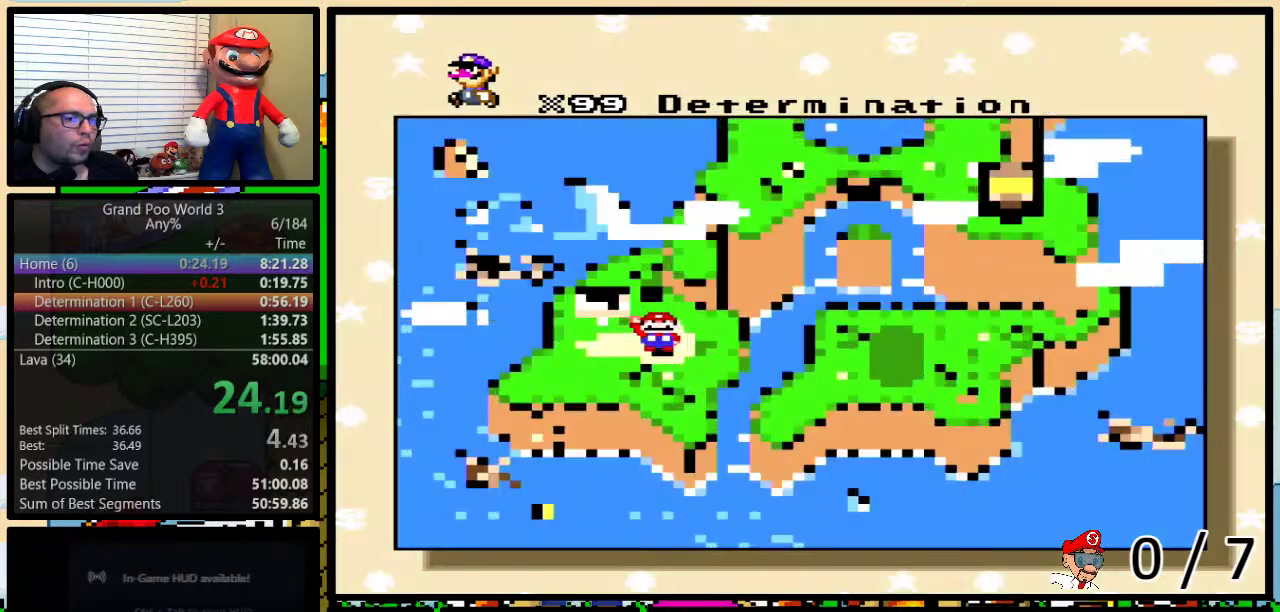
{"buttons": [], "events": [[17, "B", "up"], [17, "X", "down"], [17, "Y", "up"], [50, "A", "up"], [50, "B", "down"], [83, "Y", "down"], [117, "B", "up"], [117, "Y", "up"], [150, "A", "down"], [150, "B", "down"], [150, "X", "up"], [150, "Y", "down"], [200, "B", "up"], [200, "Y", "up"], [233, "A", "up"], [233, "X", "down"], [267, "Y", "down"], [300, "X", "up"], [300, "Y", "up"]]}
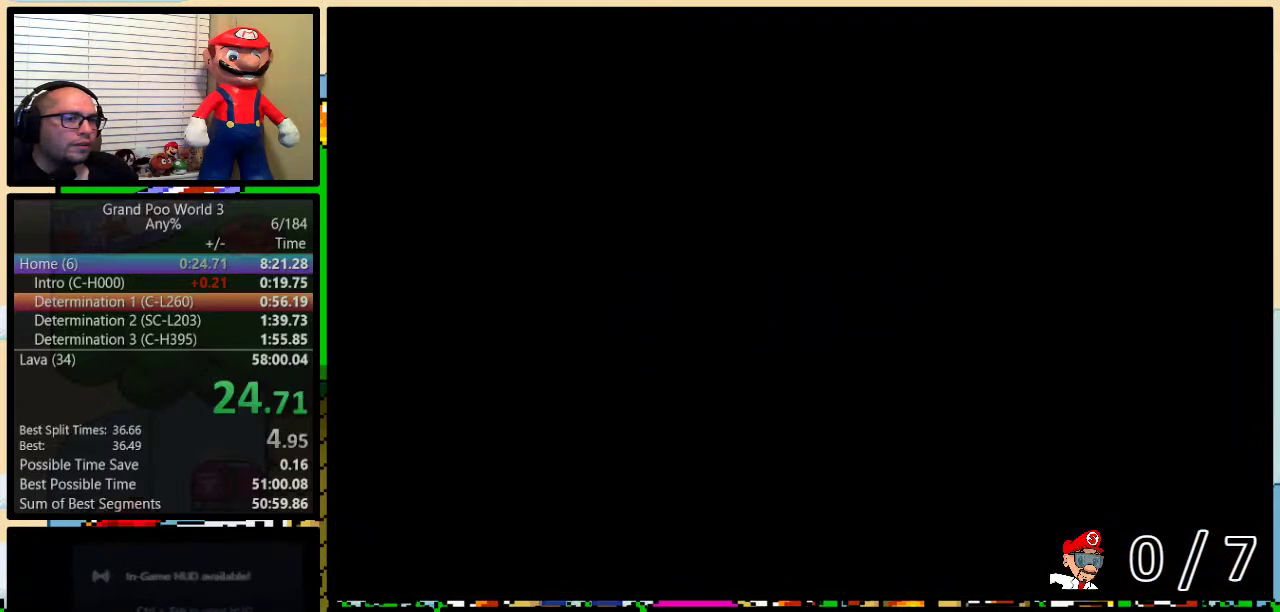
{"buttons": [], "events": []}
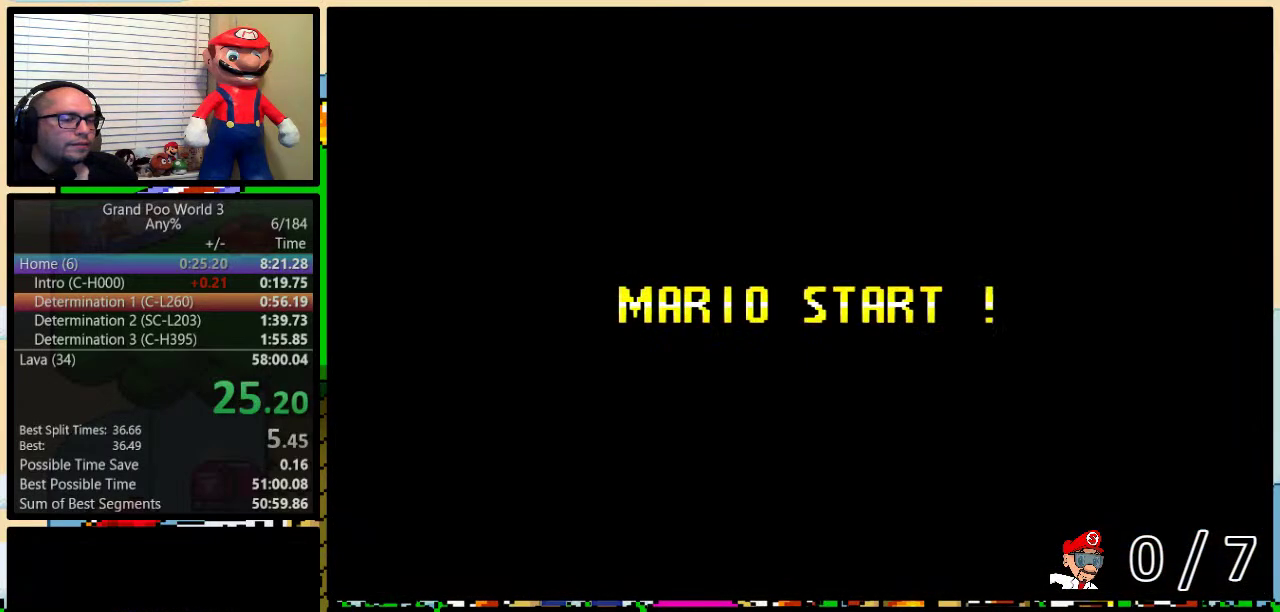
{"buttons": ["B"], "events": [[233, "Y", "down"], [317, "B", "down"], [417, "Y", "up"]]}
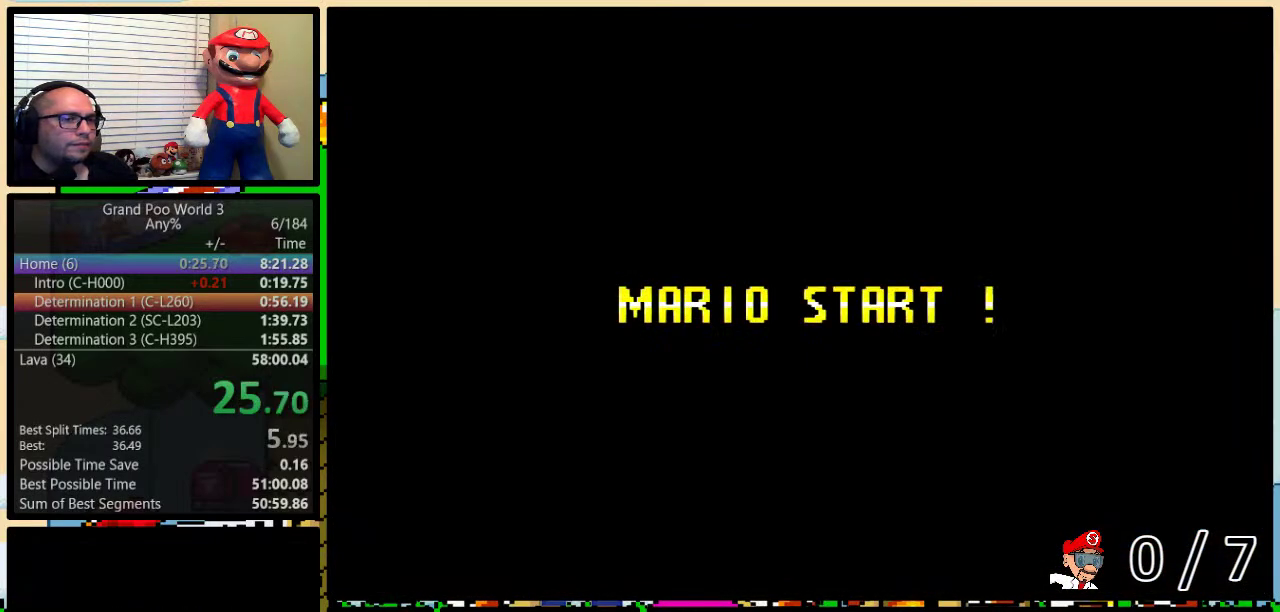
{"buttons": ["B", "Y"], "events": [[17, "B", "up"], [100, "Y", "down"], [217, "B", "down"], [417, "Y", "up"], [483, "Y", "down"]]}
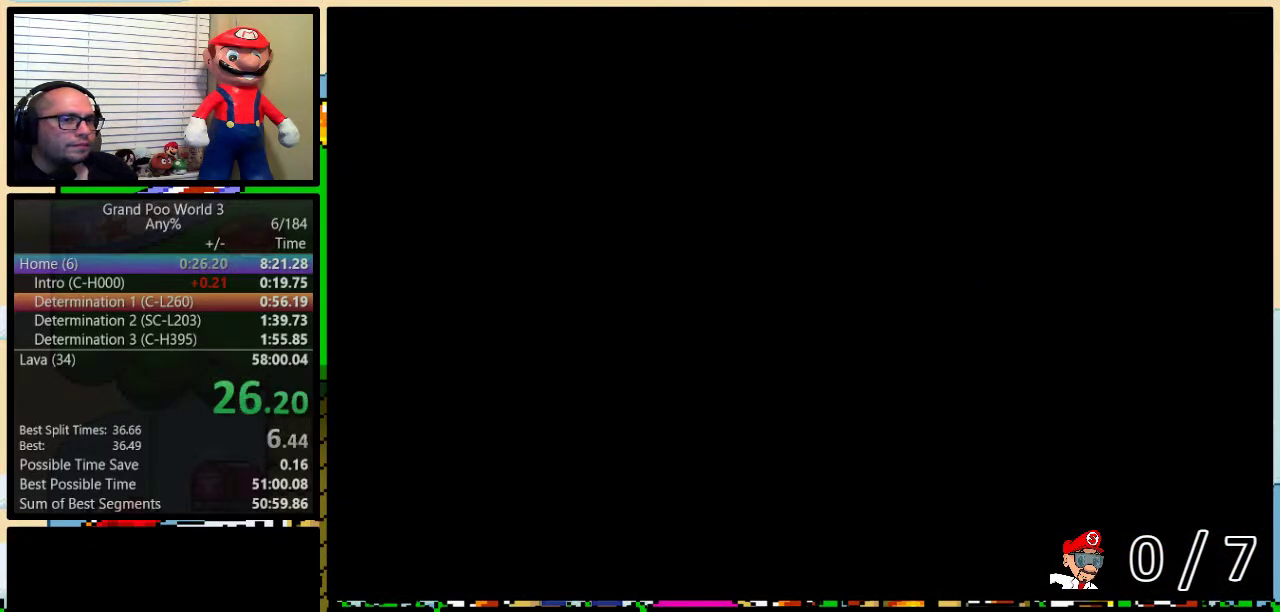
{"buttons": ["B", "Y", "DPAD_RIGHT"], "events": [[350, "DPAD_RIGHT", "down"]]}
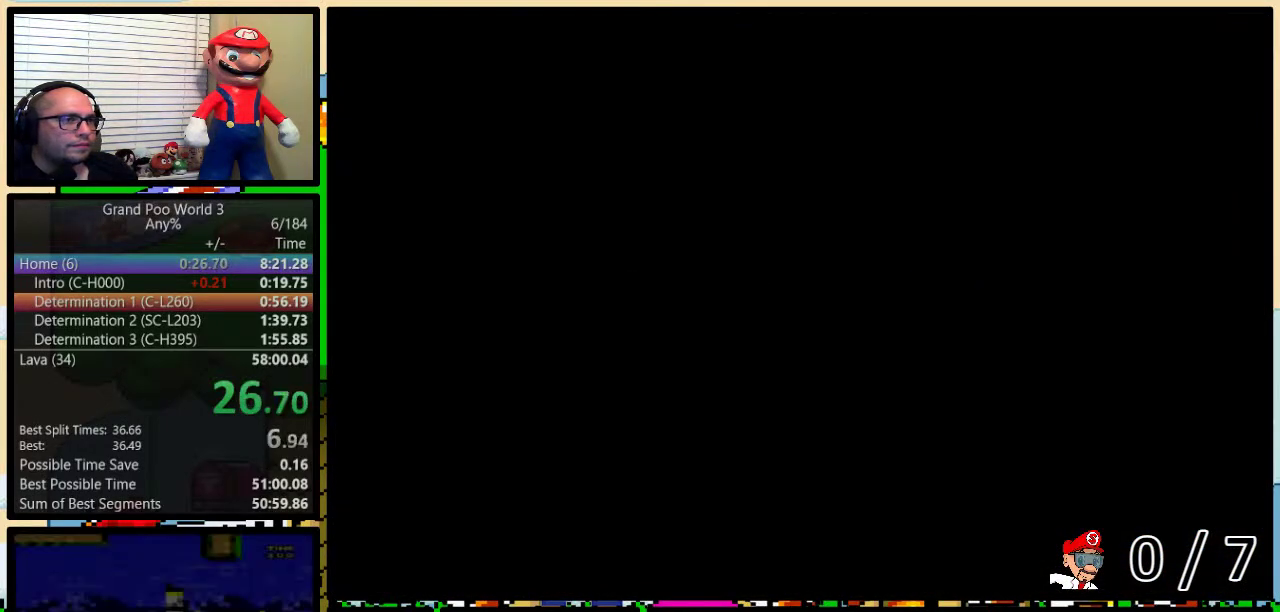
{"buttons": ["Y", "DPAD_RIGHT"], "events": [[33, "B", "up"], [200, "DPAD_UP", "down"], [417, "DPAD_UP", "up"]]}
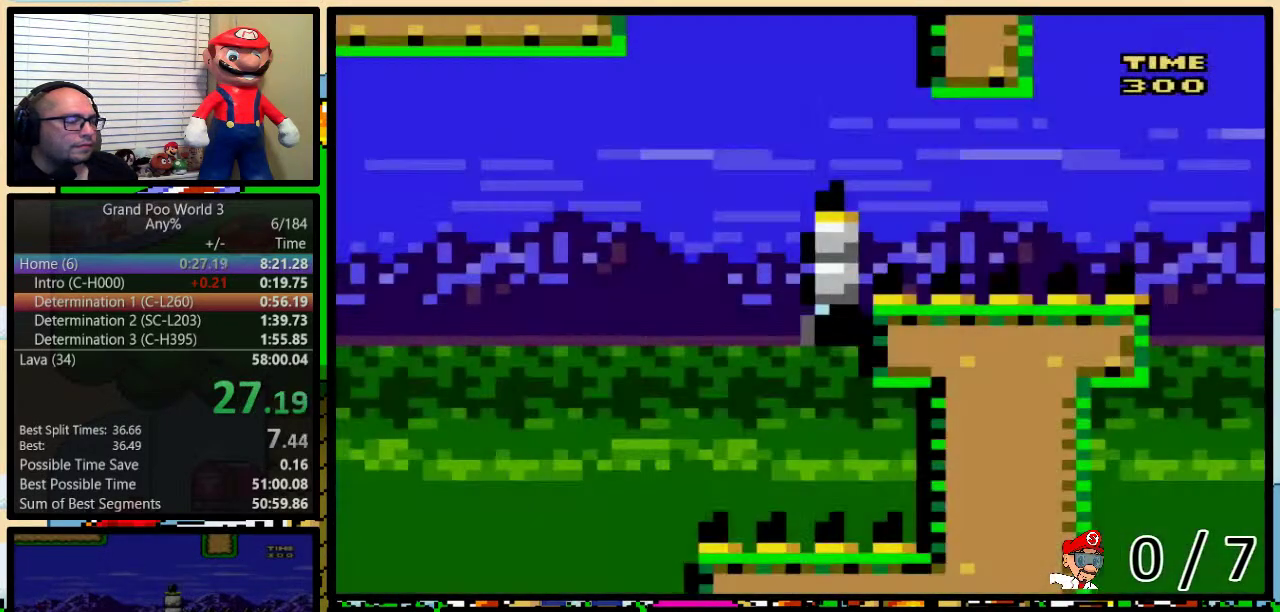
{"buttons": ["Y", "DPAD_UP", "DPAD_RIGHT"], "events": [[350, "DPAD_UP", "down"]]}
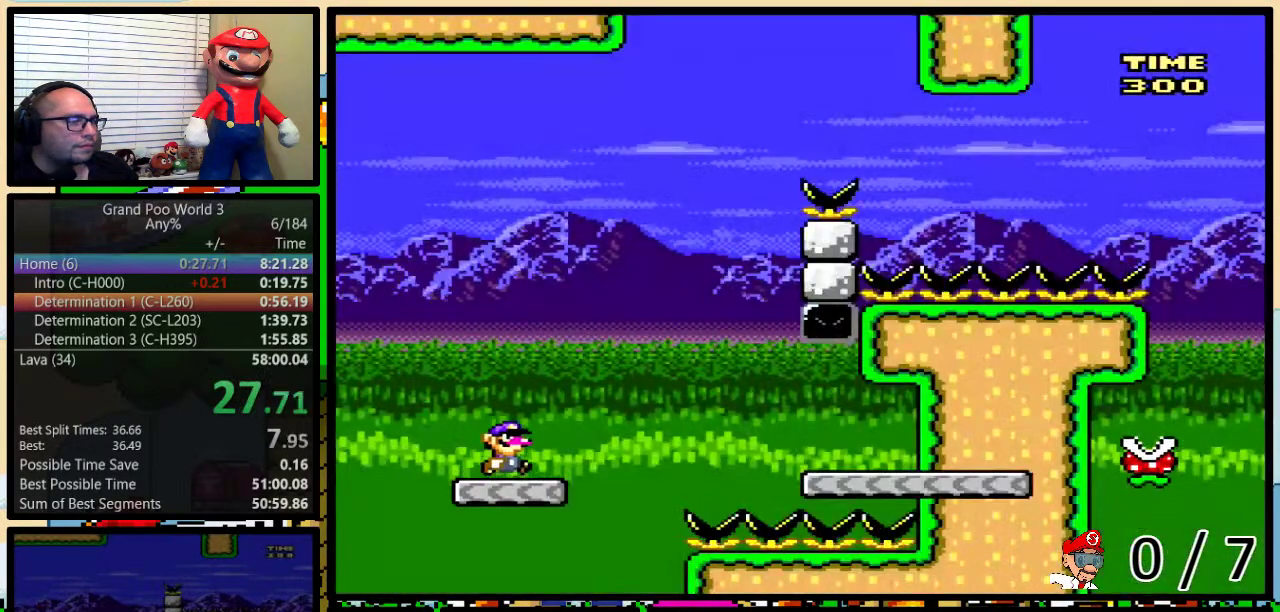
{"buttons": ["A", "Y", "DPAD_RIGHT"], "events": [[133, "A", "down"], [183, "A", "up"], [383, "A", "down"], [433, "DPAD_UP", "up"]]}
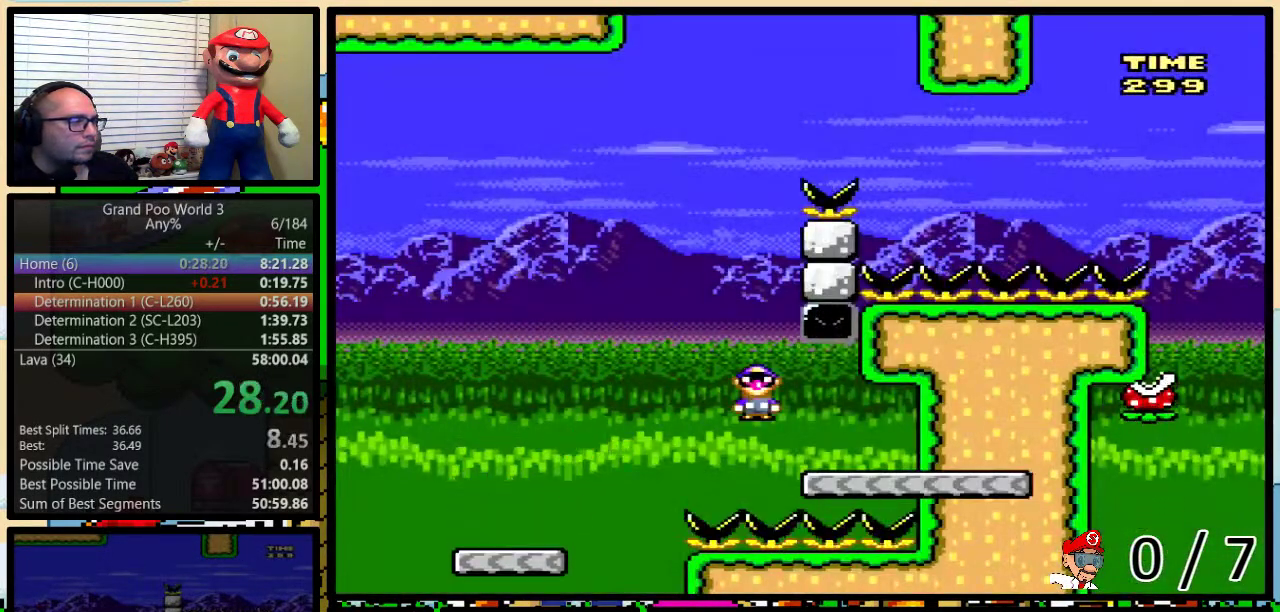
{"buttons": ["B", "Y", "DPAD_LEFT"], "events": [[50, "DPAD_LEFT", "down"], [50, "DPAD_RIGHT", "up"], [83, "A", "up"], [267, "B", "down"]]}
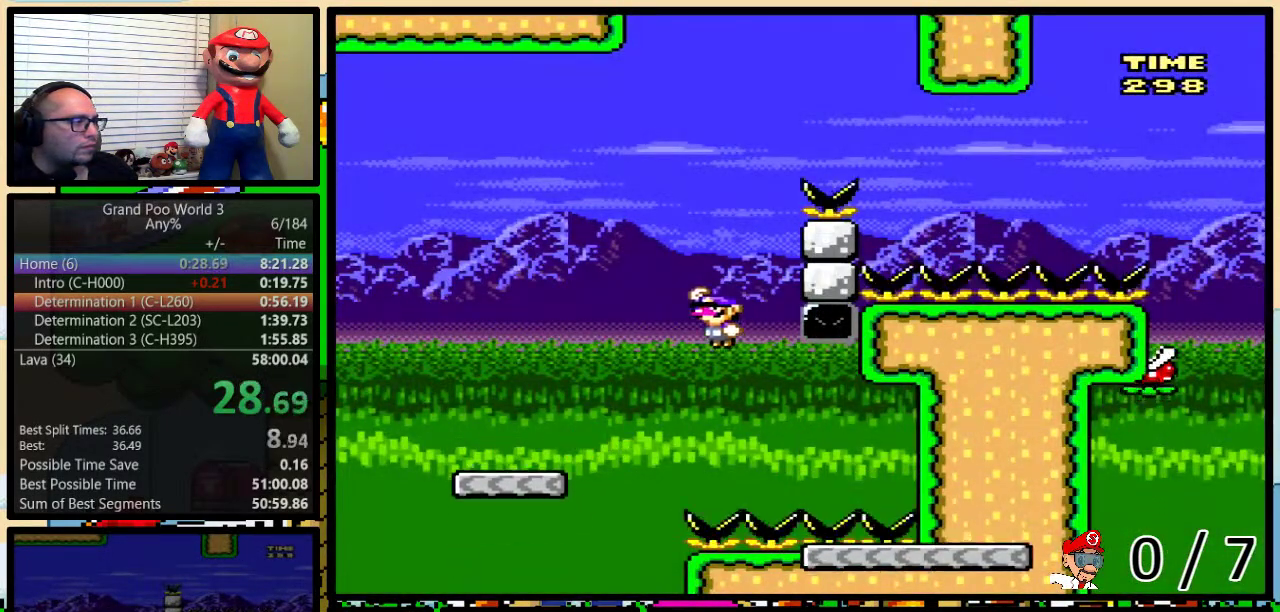
{"buttons": ["Y", "DPAD_UP", "DPAD_RIGHT"], "events": [[300, "DPAD_LEFT", "up"], [300, "DPAD_RIGHT", "down"], [400, "B", "up"], [433, "DPAD_UP", "down"]]}